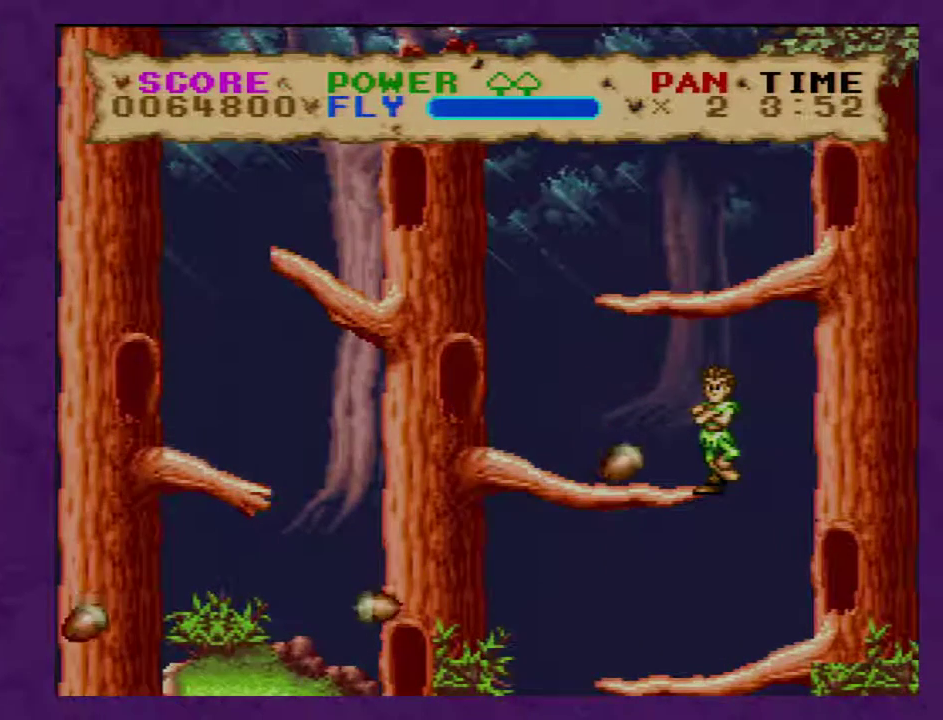
Gameplay with a controller (Nintendo layout); each line is a JSON object with the inputs held at the frame after it. "events" lists button and stick changes between this image and that frame as [ms after this image, input, new state], when the widget could be followed in between. Not read: B L3 R3.
{"buttons": ["Y"], "events": []}
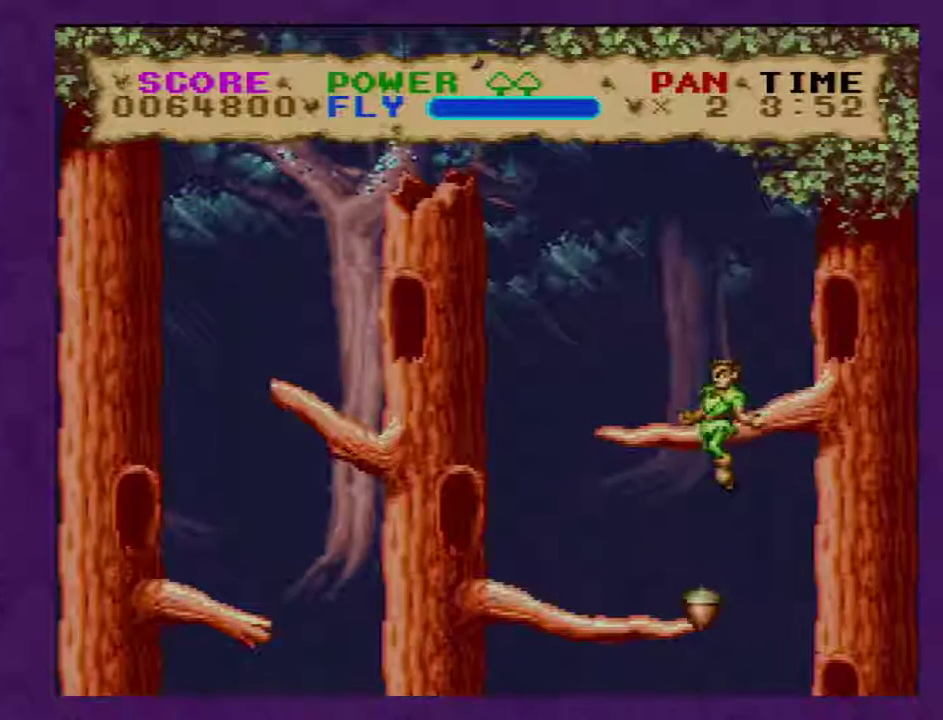
{"buttons": ["Y"], "events": []}
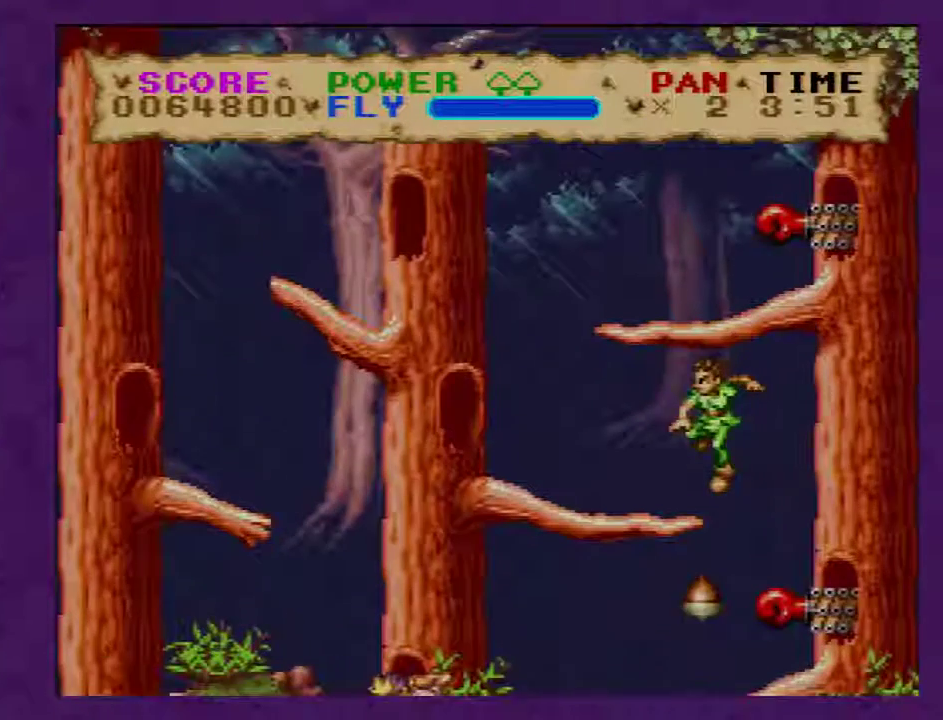
{"buttons": ["Y"], "events": []}
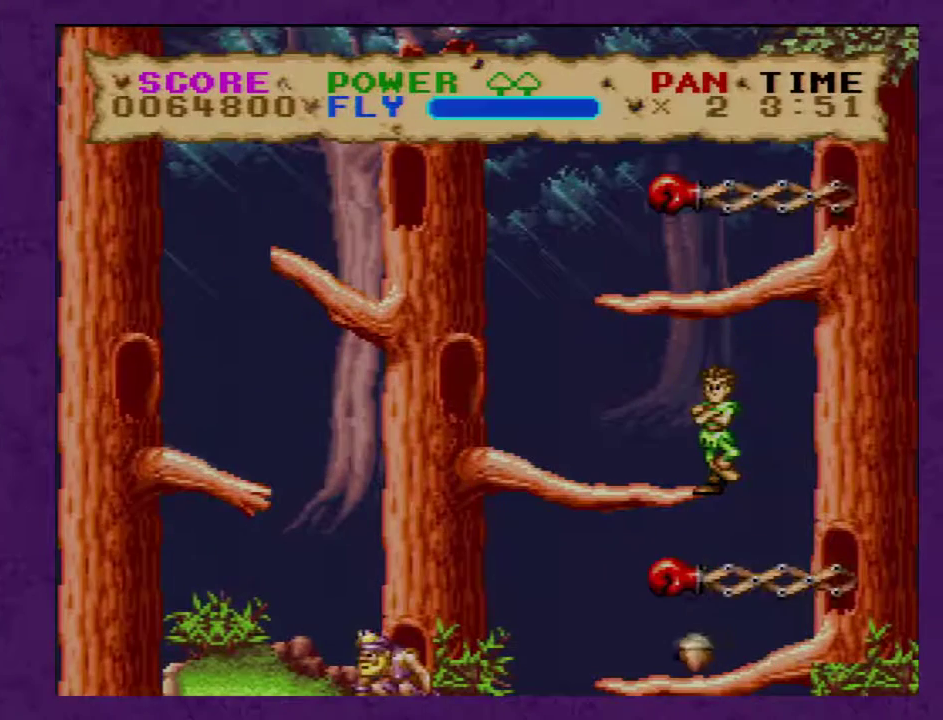
{"buttons": ["Y", "DPAD_DOWN"], "events": [[350, "DPAD_DOWN", "down"]]}
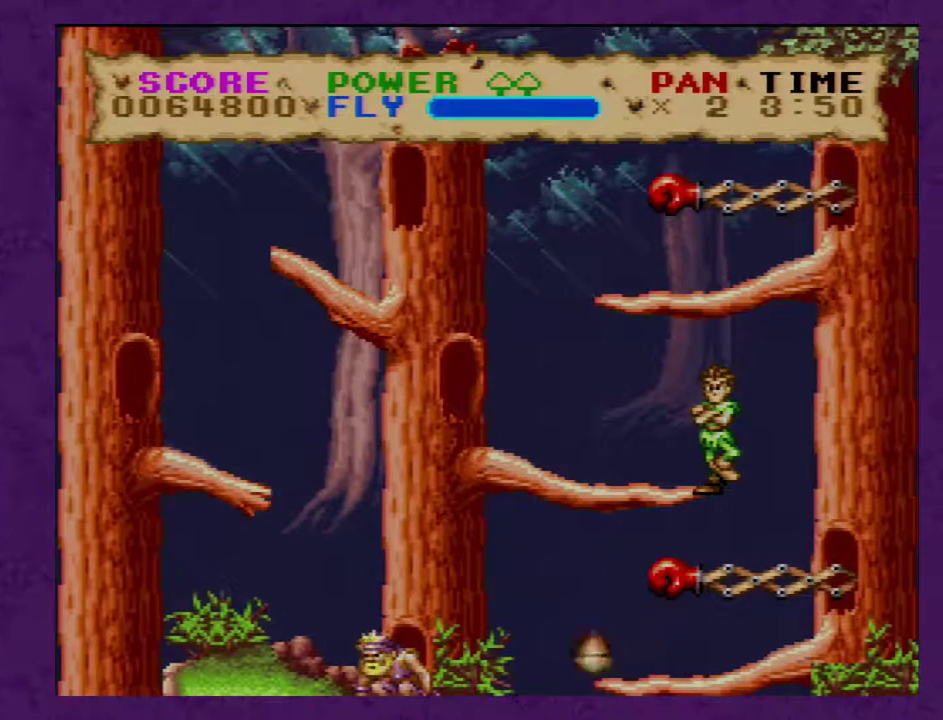
{"buttons": ["DPAD_DOWN"], "events": [[500, "Y", "up"]]}
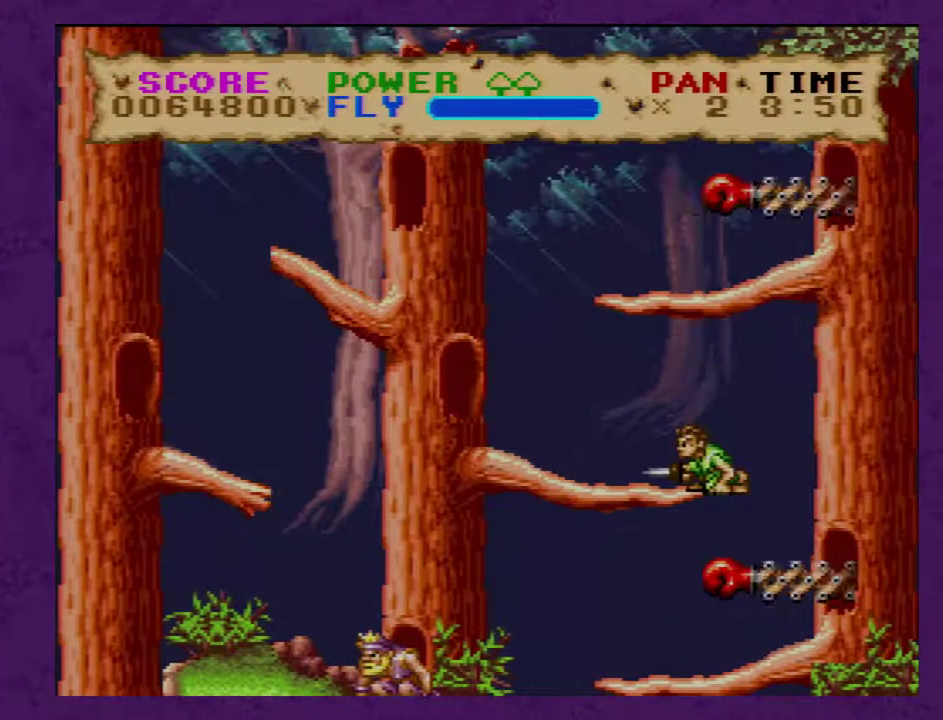
{"buttons": ["Y", "DPAD_DOWN"], "events": [[67, "Y", "down"], [167, "Y", "up"], [250, "Y", "down"], [383, "Y", "up"], [433, "Y", "down"]]}
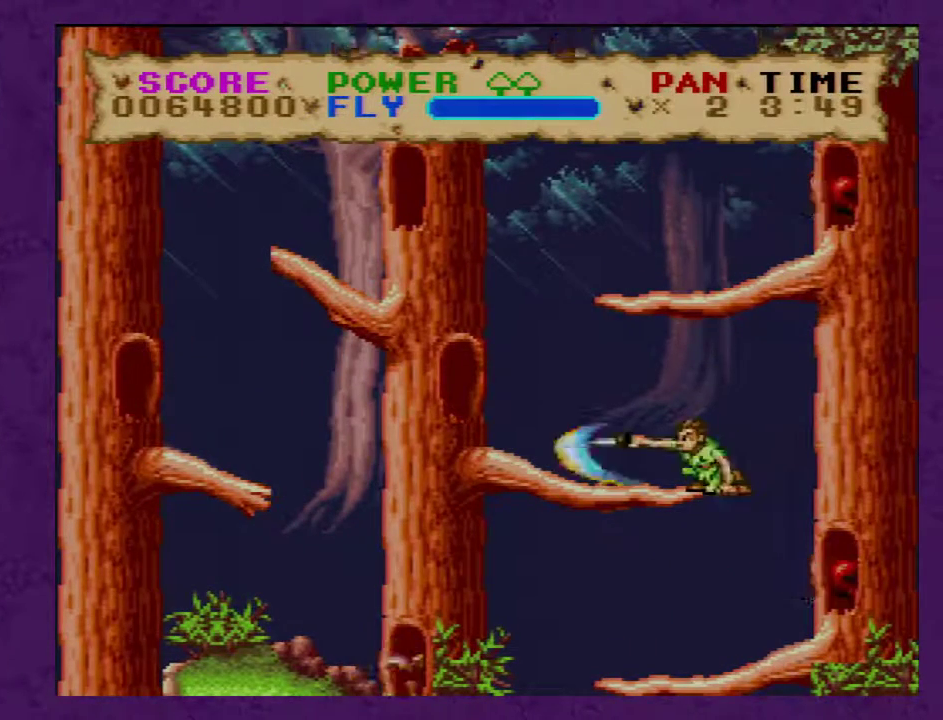
{"buttons": ["Y", "DPAD_DOWN"], "events": [[217, "Y", "up"], [350, "Y", "down"]]}
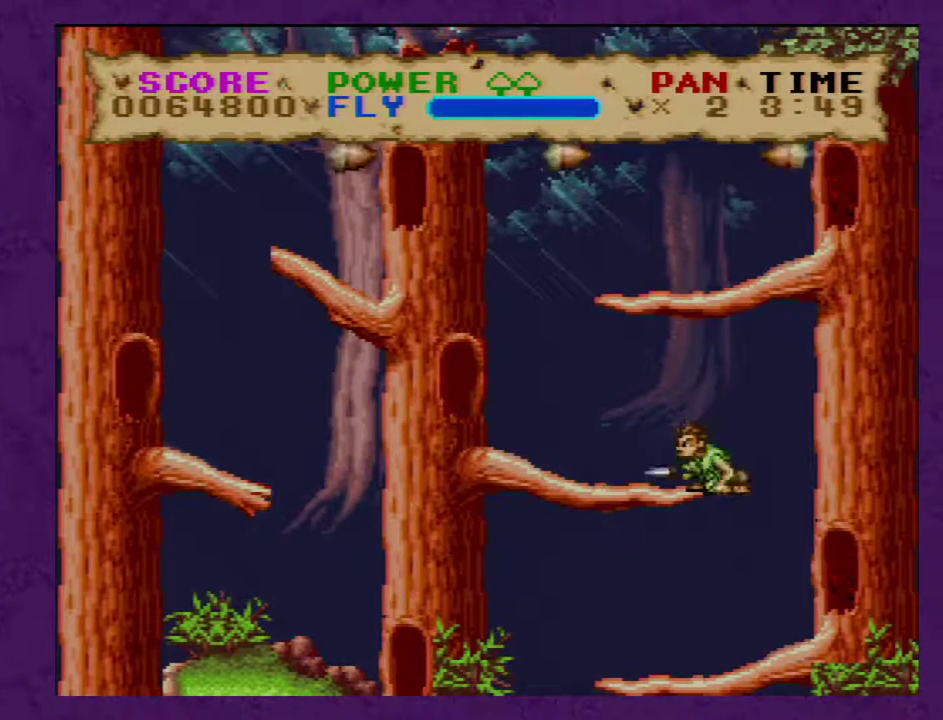
{"buttons": ["Y"], "events": [[133, "DPAD_DOWN", "up"], [150, "Y", "up"], [250, "Y", "down"]]}
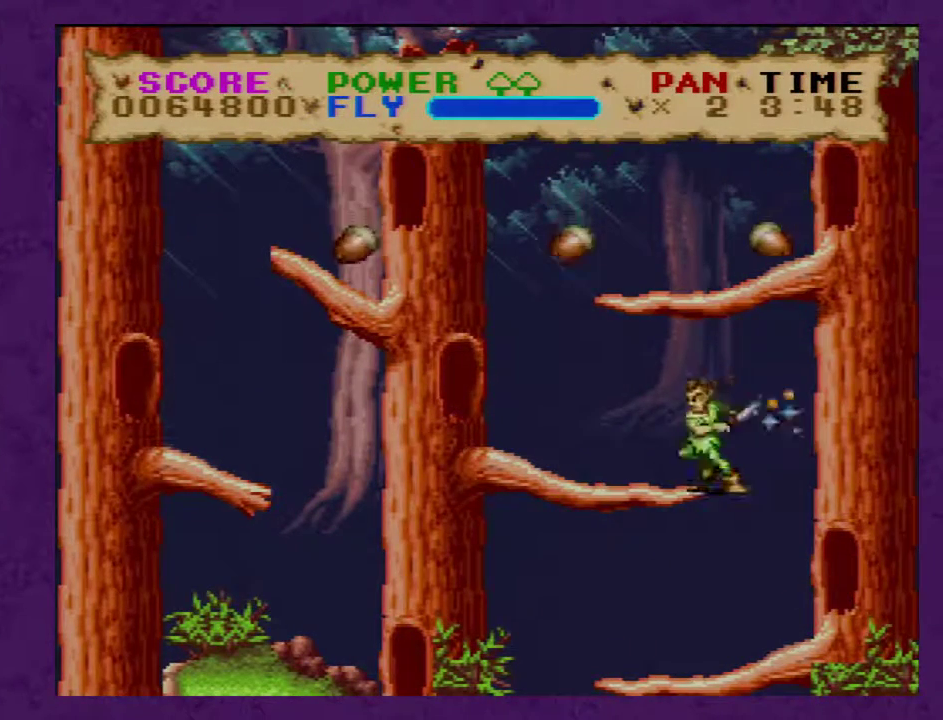
{"buttons": ["Y"], "events": [[33, "Y", "up"], [133, "Y", "down"]]}
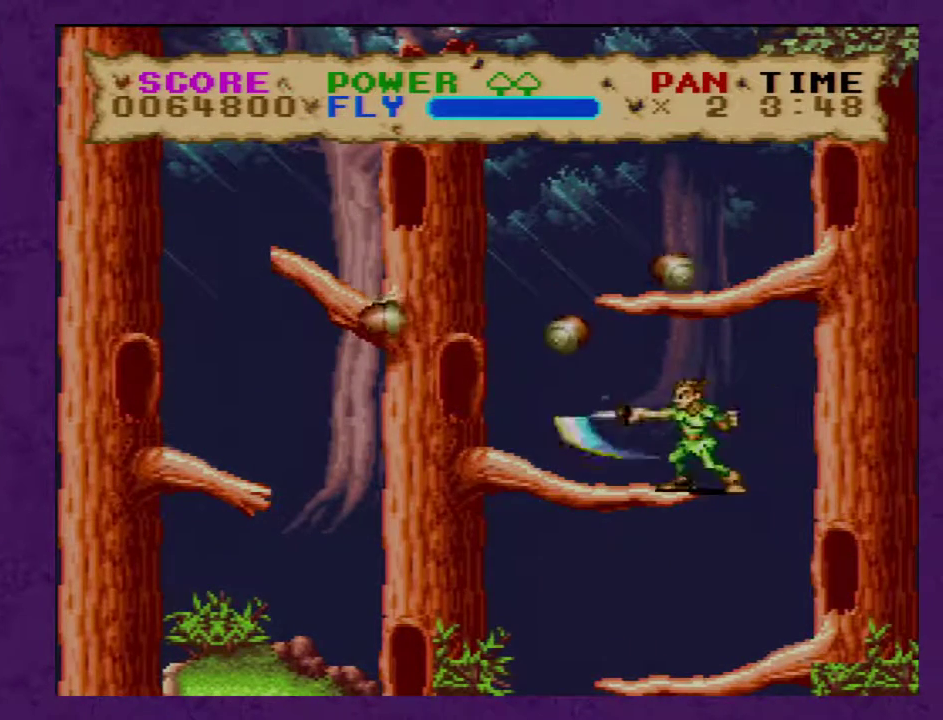
{"buttons": ["Y"], "events": []}
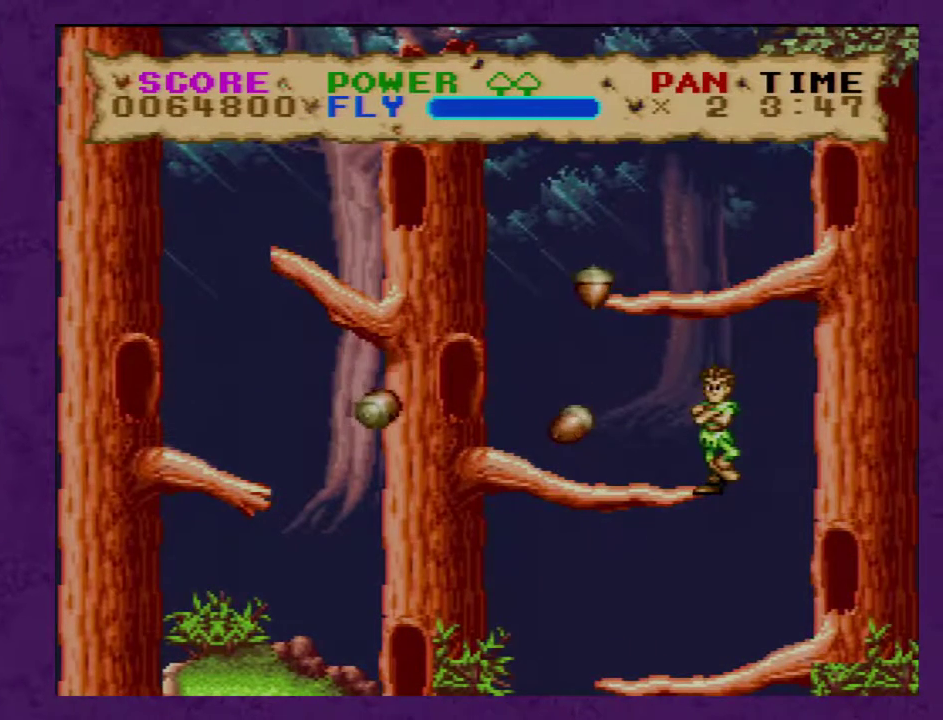
{"buttons": ["Y", "DPAD_LEFT"], "events": [[500, "DPAD_LEFT", "down"]]}
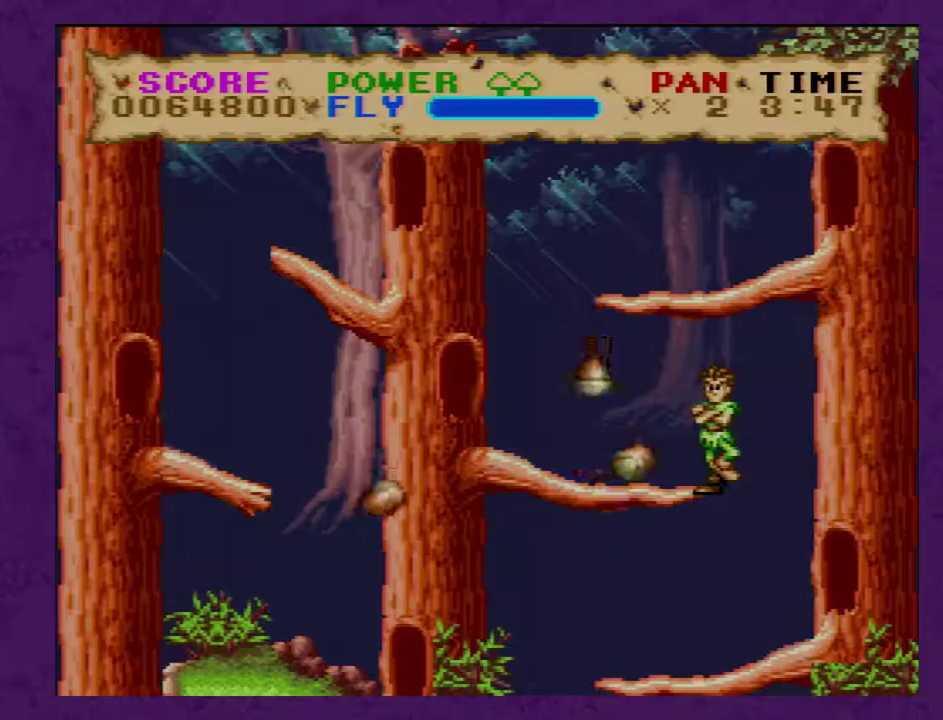
{"buttons": ["Y", "DPAD_LEFT"], "events": []}
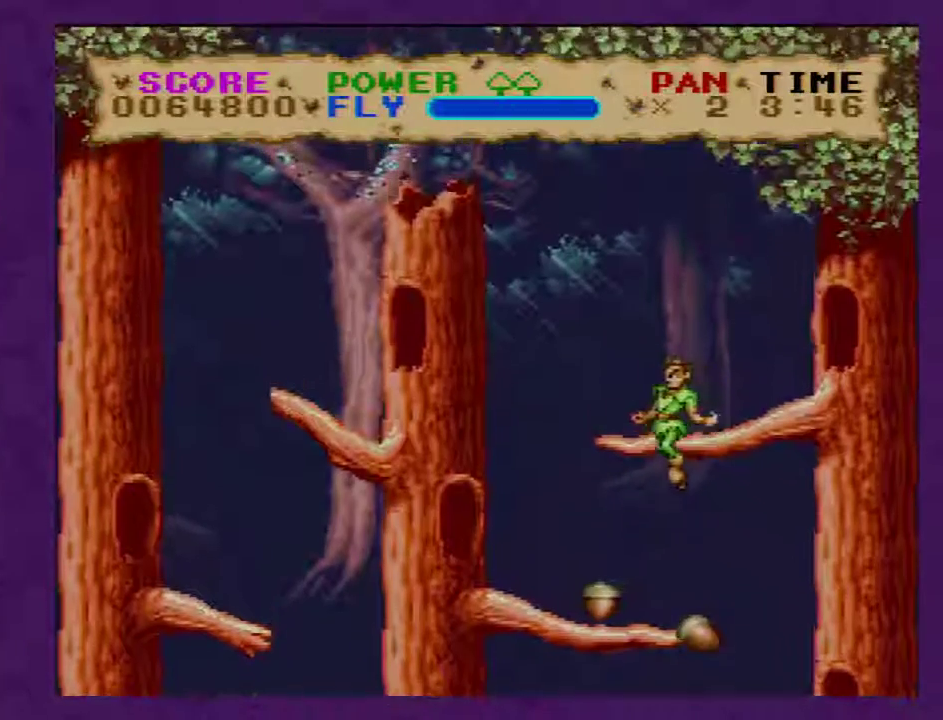
{"buttons": ["Y"], "events": [[117, "DPAD_LEFT", "up"], [183, "DPAD_RIGHT", "down"], [367, "DPAD_RIGHT", "up"]]}
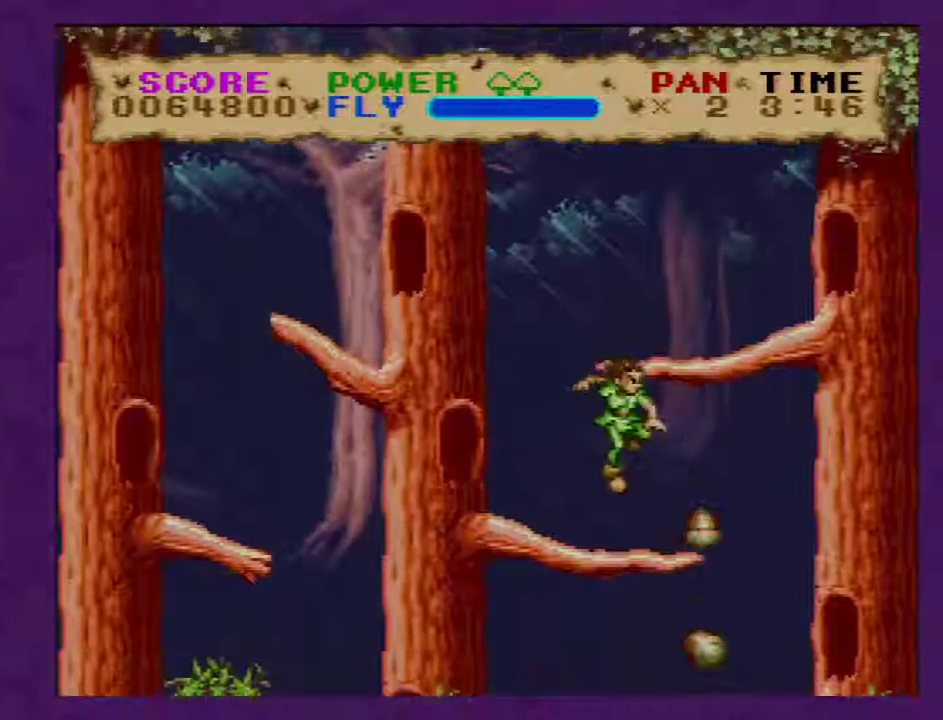
{"buttons": ["Y"], "events": [[150, "DPAD_RIGHT", "down"], [433, "DPAD_RIGHT", "up"]]}
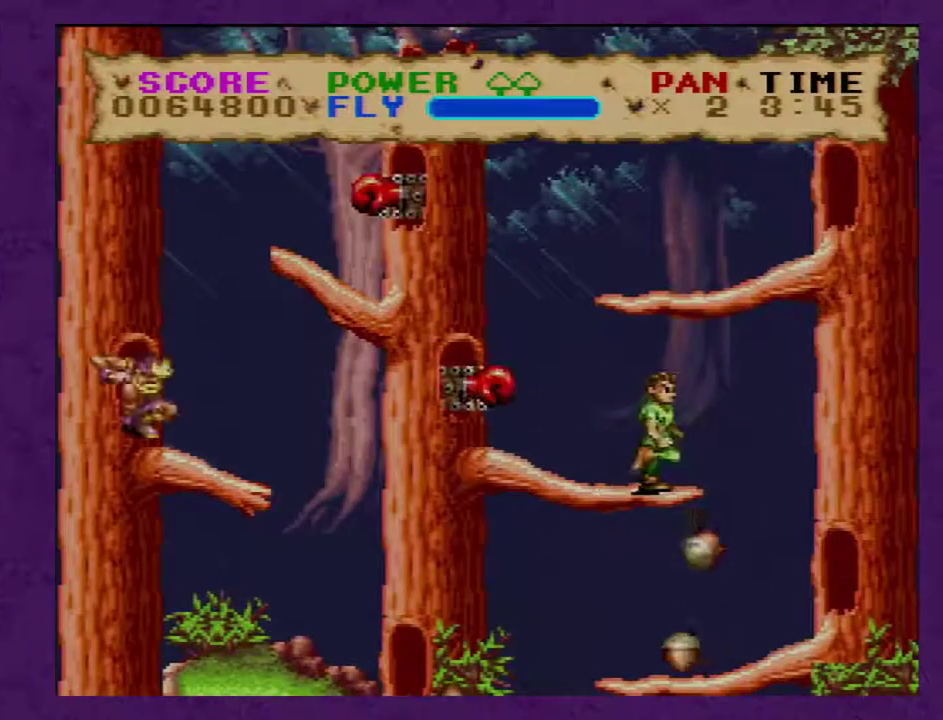
{"buttons": ["Y"], "events": []}
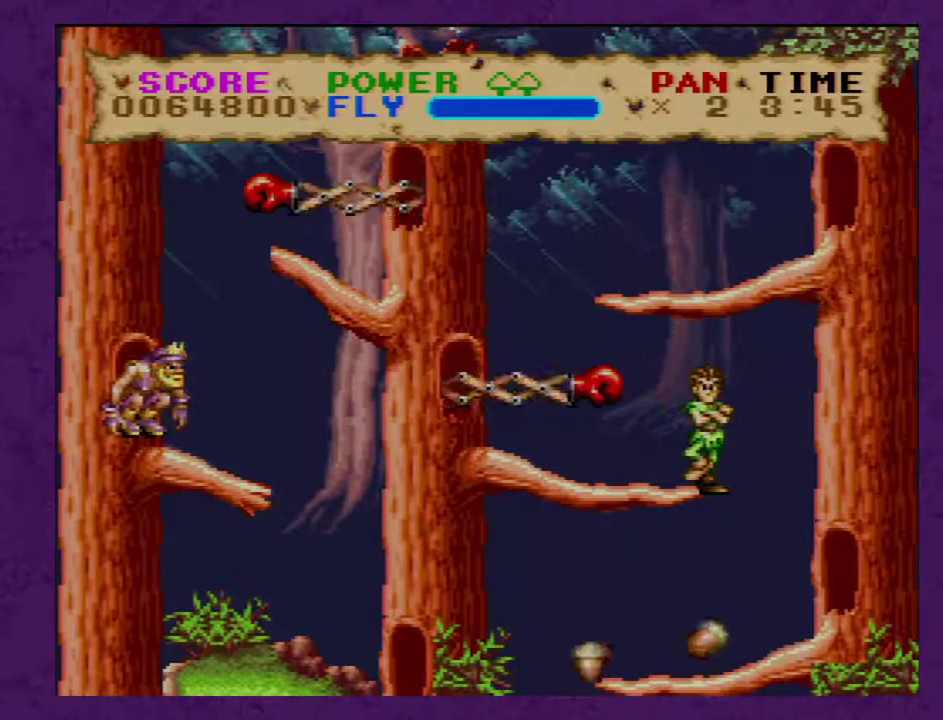
{"buttons": ["Y"], "events": [[50, "Y", "up"], [117, "Y", "down"]]}
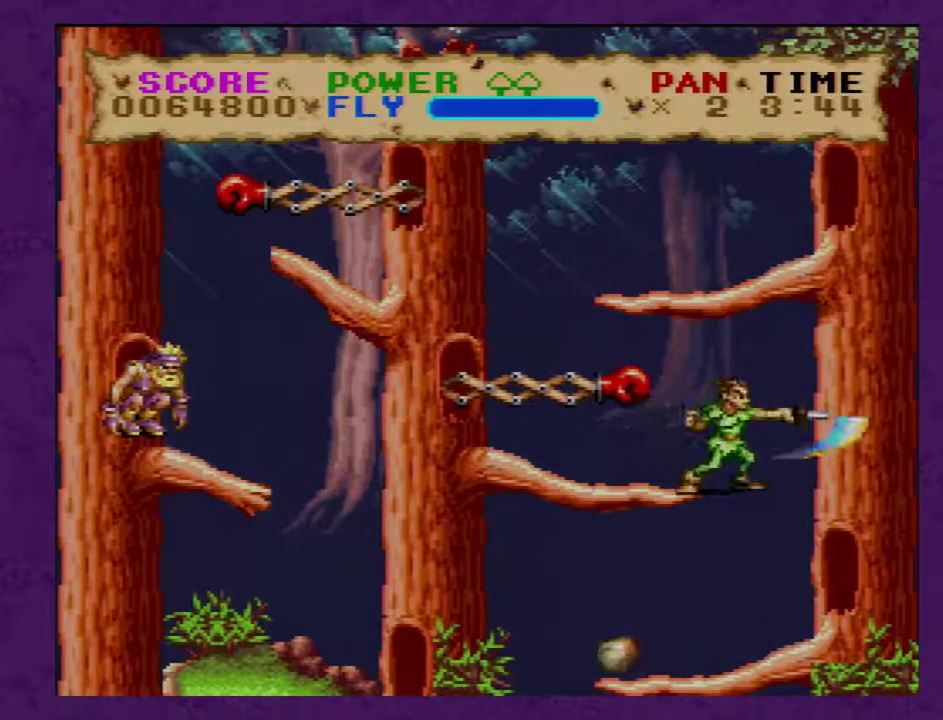
{"buttons": [], "events": [[200, "Y", "up"]]}
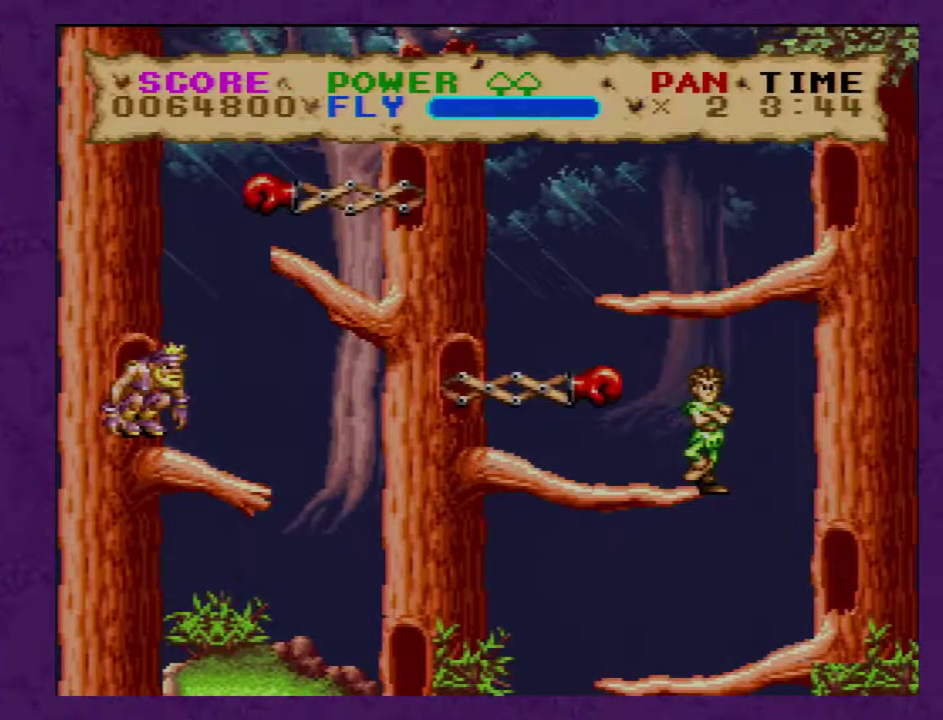
{"buttons": ["Y"], "events": [[83, "Y", "down"]]}
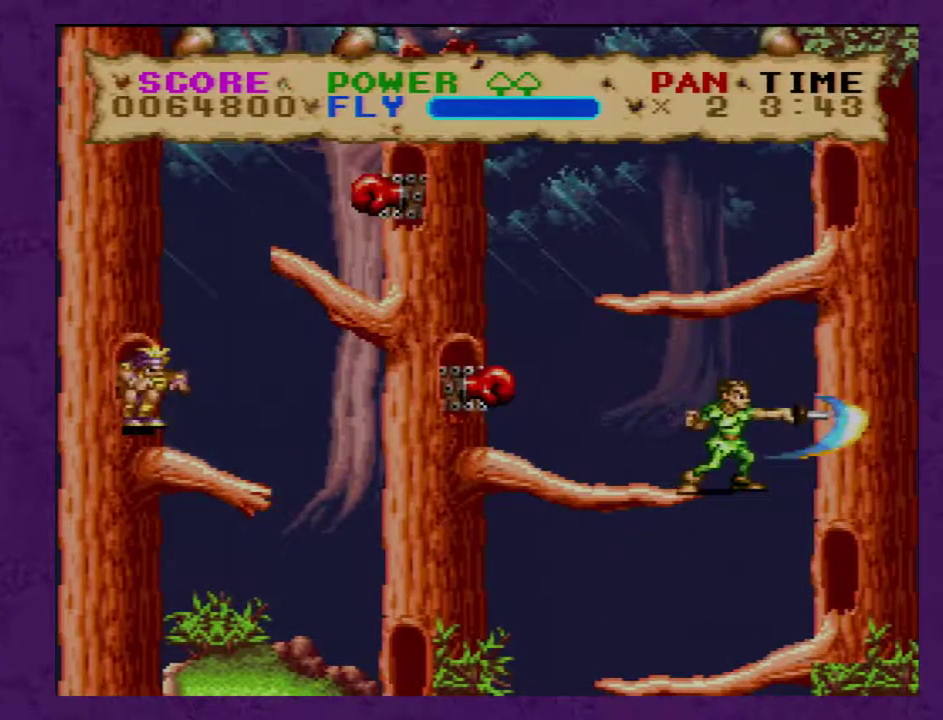
{"buttons": ["Y"], "events": [[17, "Y", "up"], [383, "Y", "down"]]}
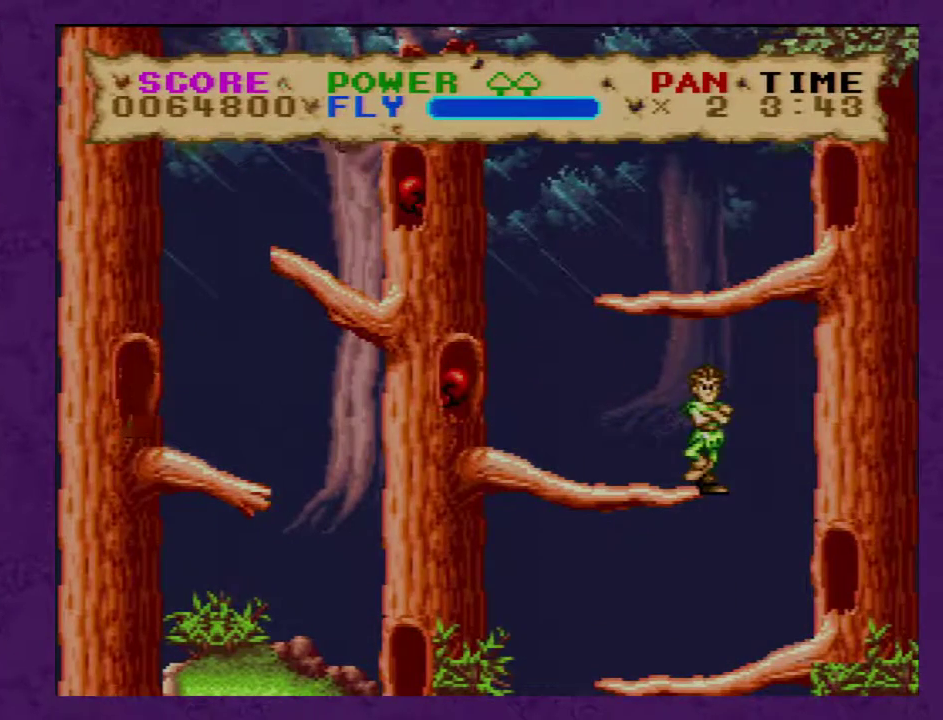
{"buttons": [], "events": [[317, "Y", "up"]]}
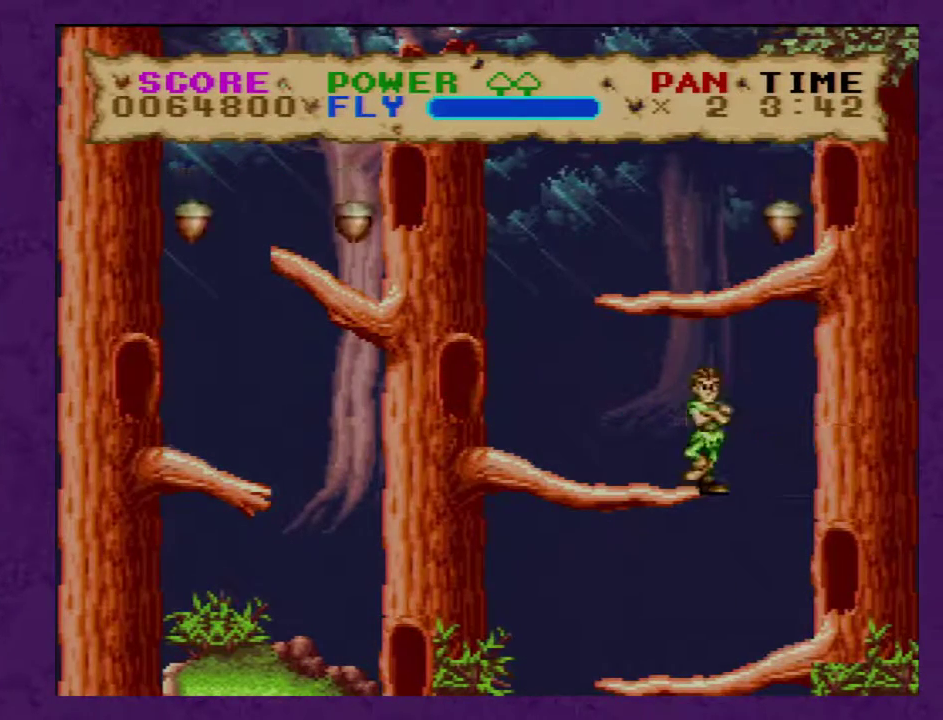
{"buttons": ["Y"], "events": [[217, "Y", "down"]]}
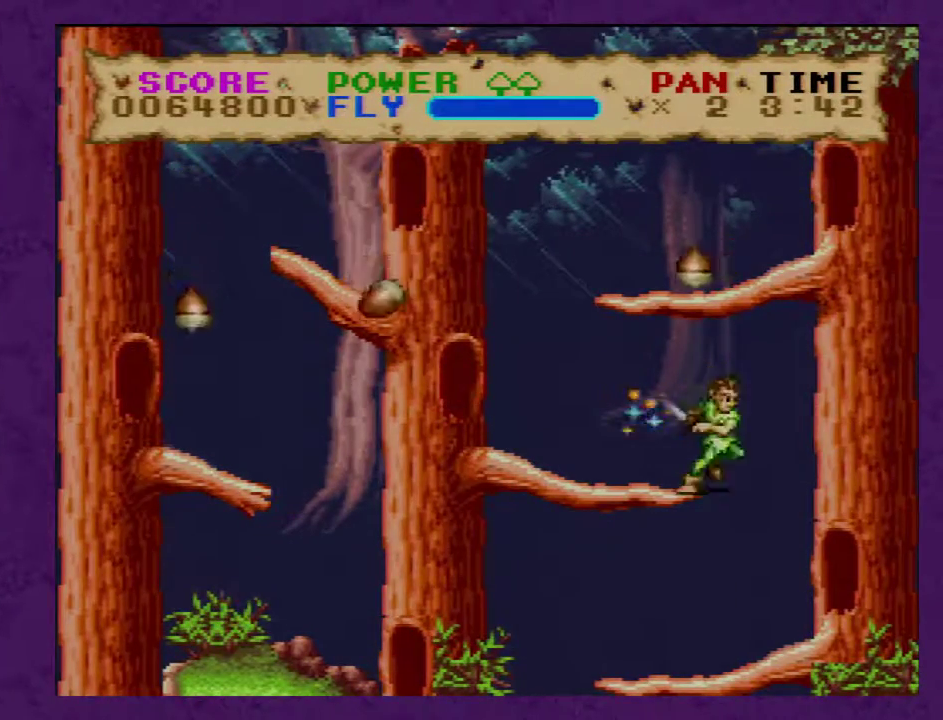
{"buttons": ["Y"], "events": []}
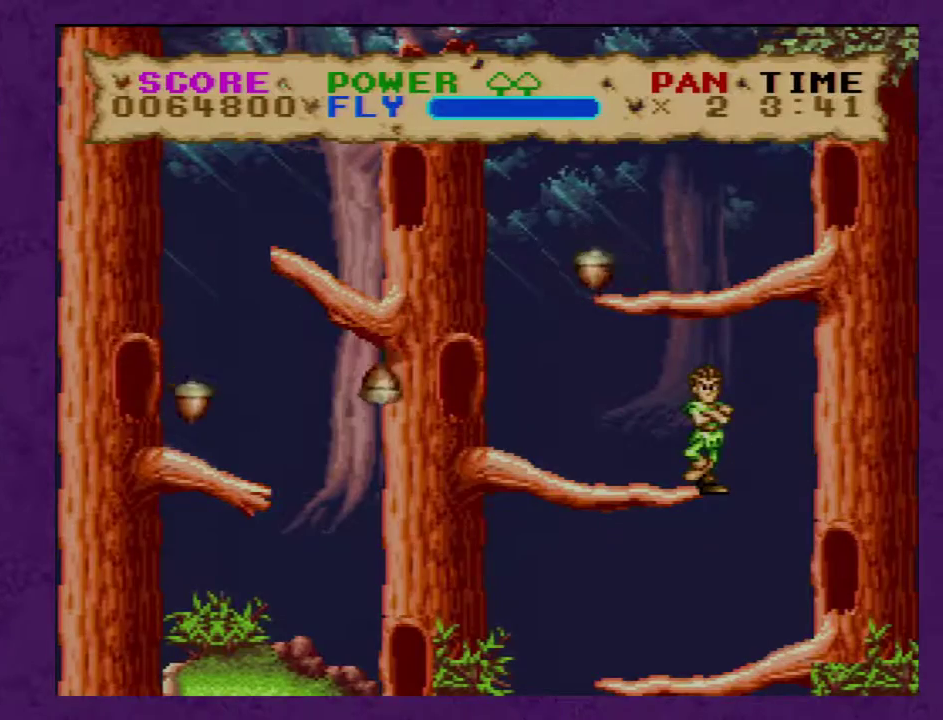
{"buttons": ["Y"], "events": []}
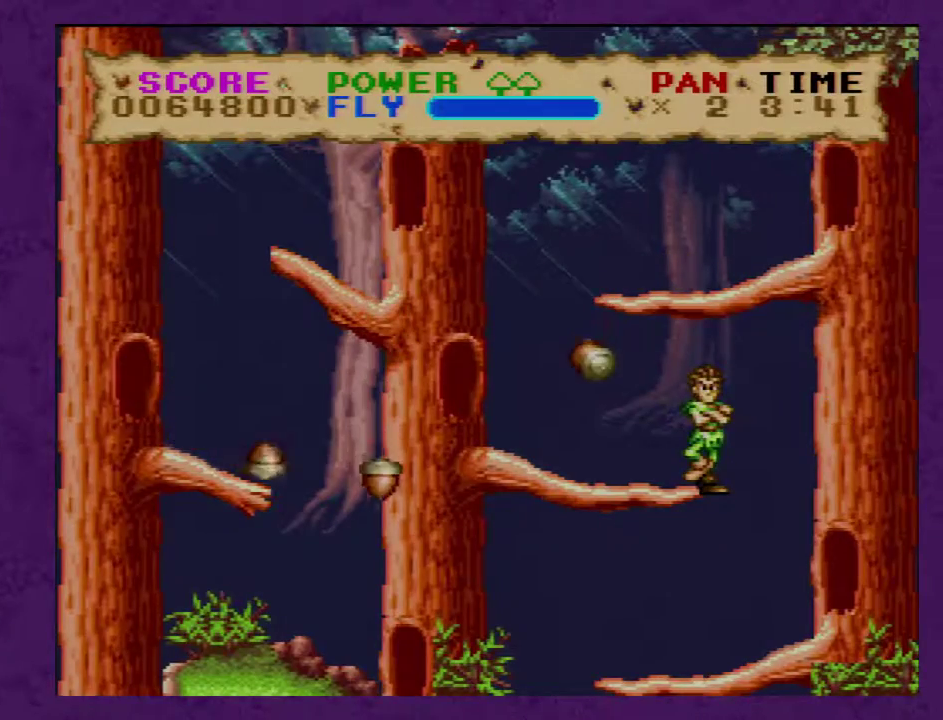
{"buttons": ["Y"], "events": []}
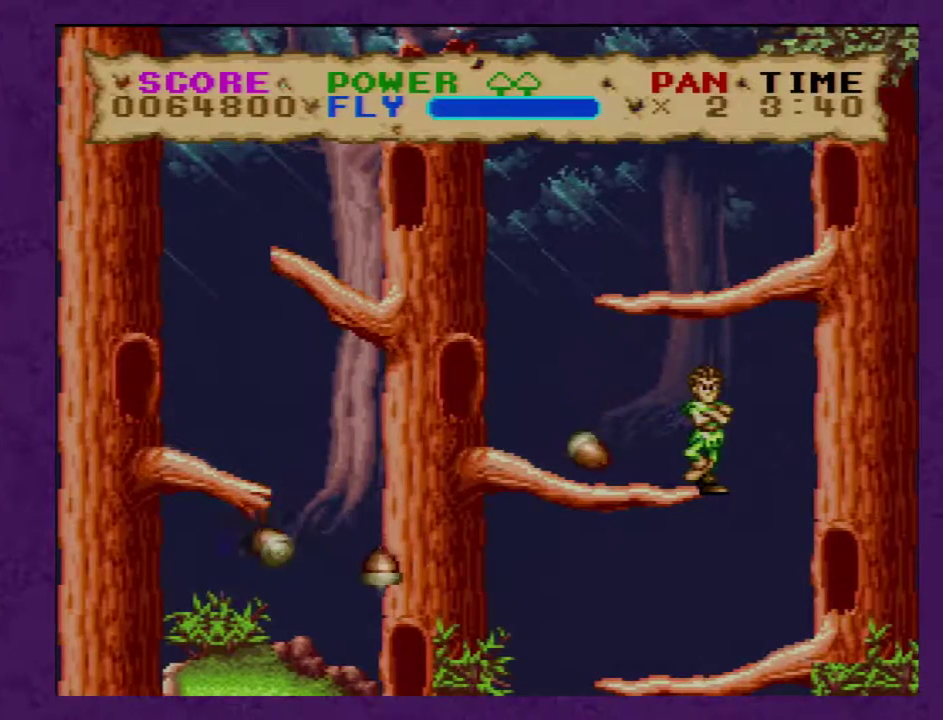
{"buttons": ["Y", "DPAD_LEFT"], "events": [[200, "DPAD_LEFT", "down"]]}
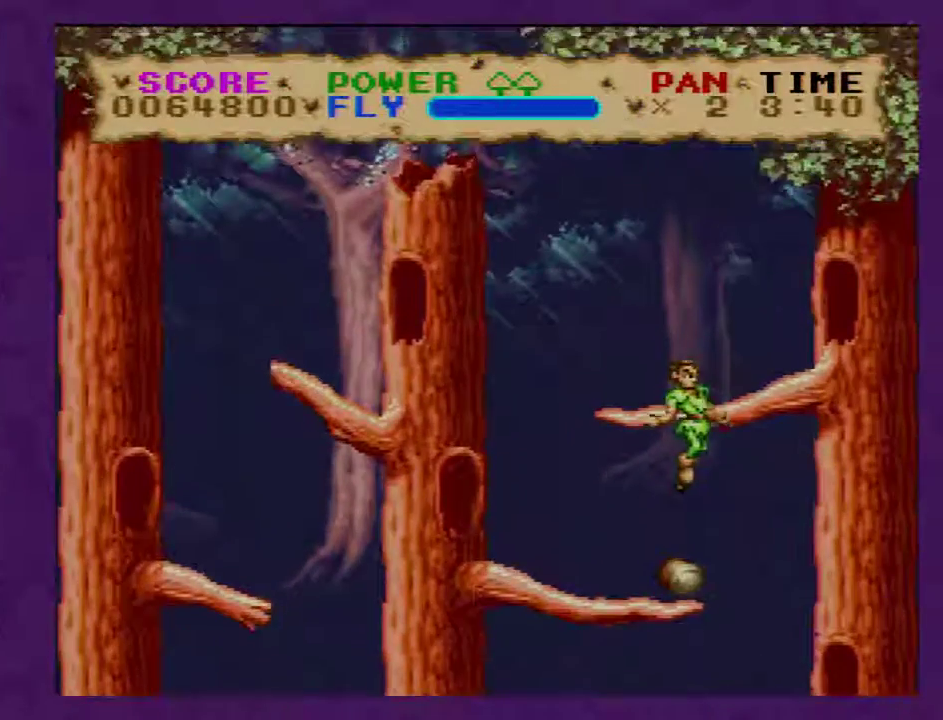
{"buttons": ["Y"], "events": [[17, "DPAD_LEFT", "up"], [167, "DPAD_RIGHT", "down"], [350, "DPAD_RIGHT", "up"]]}
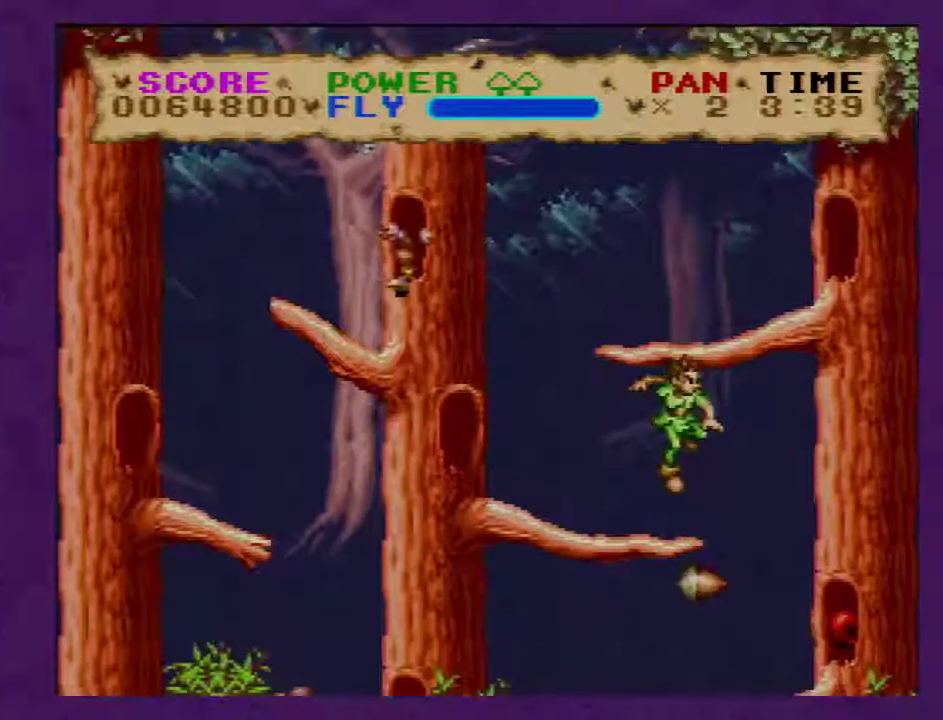
{"buttons": ["Y", "DPAD_LEFT"], "events": [[83, "DPAD_LEFT", "down"]]}
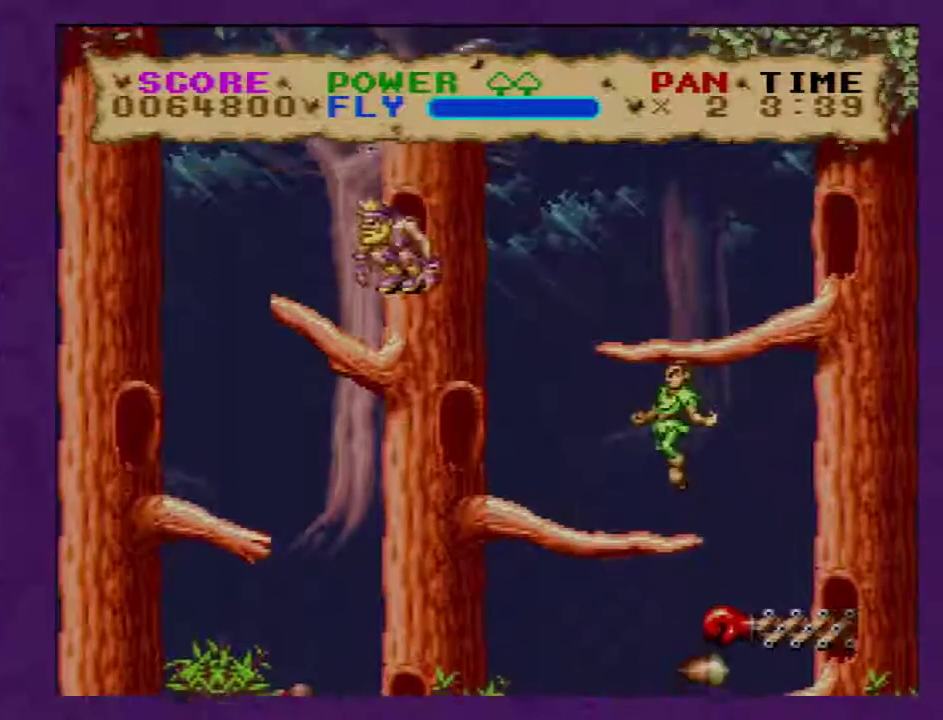
{"buttons": ["Y", "DPAD_RIGHT"], "events": [[50, "Y", "up"], [233, "Y", "down"], [383, "DPAD_LEFT", "up"], [483, "DPAD_RIGHT", "down"]]}
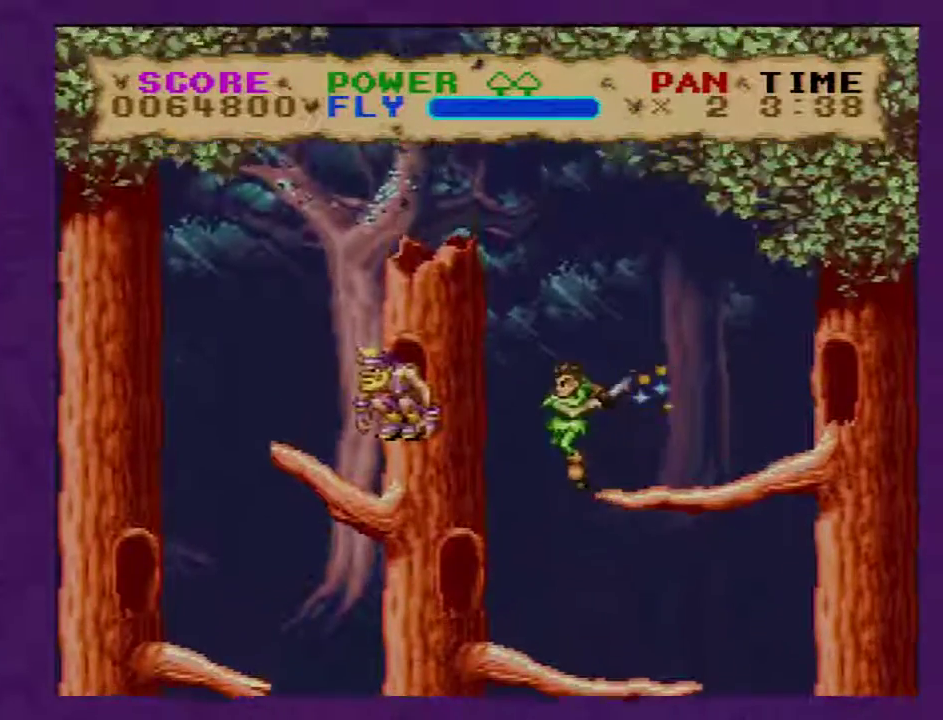
{"buttons": ["Y", "DPAD_RIGHT"], "events": []}
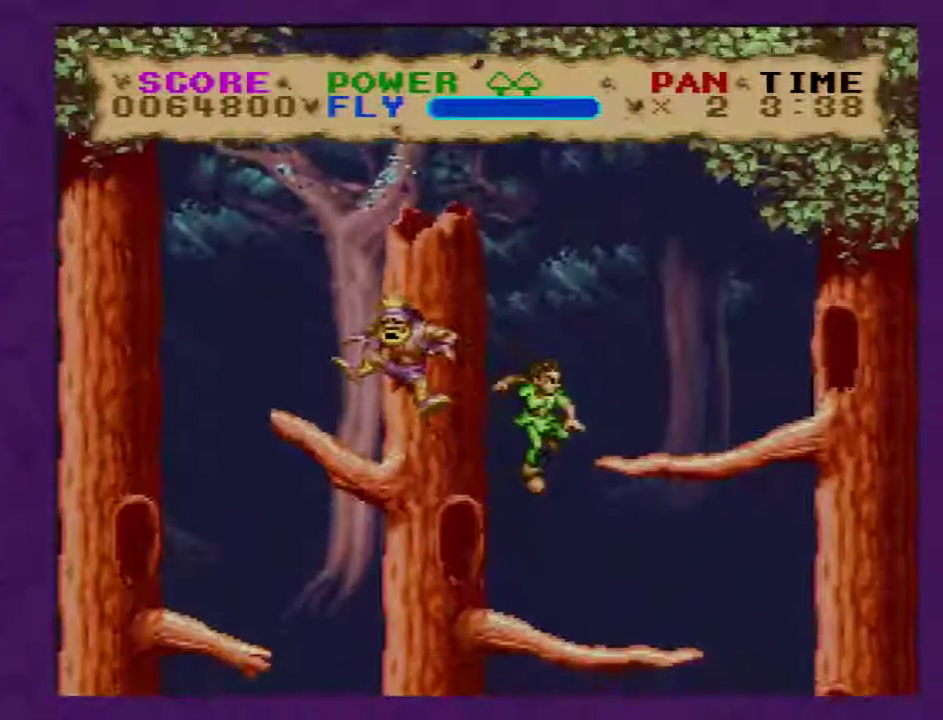
{"buttons": ["Y"], "events": [[350, "DPAD_RIGHT", "up"]]}